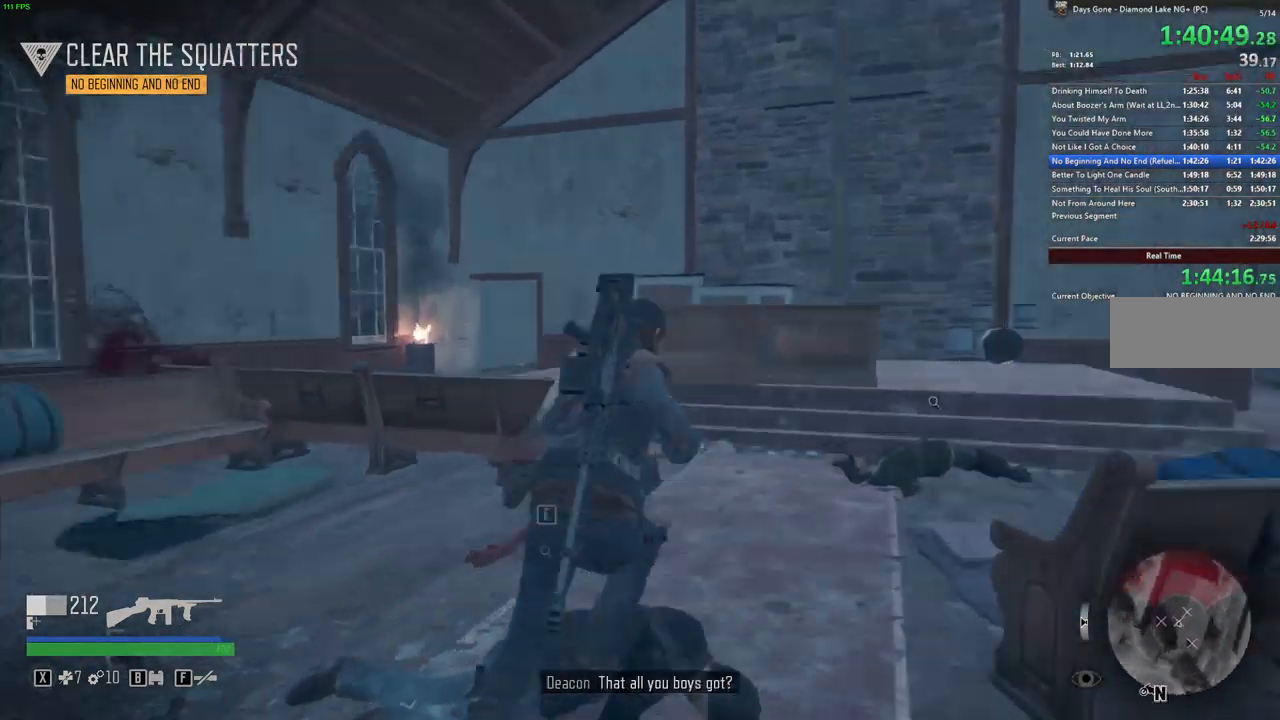
Gameplay with keyboard and mouse; each line is a JSON object with the keys and mouse buttons held at the frame after it. "events" lists presses ("down") and releases ("up") of ".", "/", "0", "1", "2", "3", "4", "5", "6", "7", "8", "9", "a", "alt_l", "alt_r", "b", "backslash", "backspace", "c", "caps_lock", "comma", "ctrl_l", "ctrl_r", "d", "e", "equals", "escape", "f", "f1", "f10", "f11", "f12", "f2", "f3", "f4", "f5", "f6", "f7", "f8", "f9", "g", "h", "i", "j", "k", "l", "lbracket", "m", "minus", "n", "o", "p", "q", "quote", "r", "rbracket", "return", "s", "semicolon", "shift_l", "shift_r", "space", "super", "t", "tab", "tilde", "u", "v", "w", "x", "y", "z", "mouse_left", "mouse_wheel" and "mouse_right" between this image and that frame as [ms after this image, input, new state], when the widget could be followed in between. "mouse_left", "mouse_wheel", "mouse_right" = the "left", "wheel", "right" buttons of the "mouse" list. No other keys are recorded. "wheel" means that the mouse wheel is clicked or scrolled. Mouse movement is not recorded.
{"keys": ["d", "w"], "mouse": ["right"], "events": [[17, "mouse_right", "down"], [100, "w", "up"], [233, "w", "down"], [367, "d", "down"], [383, "a", "up"]]}
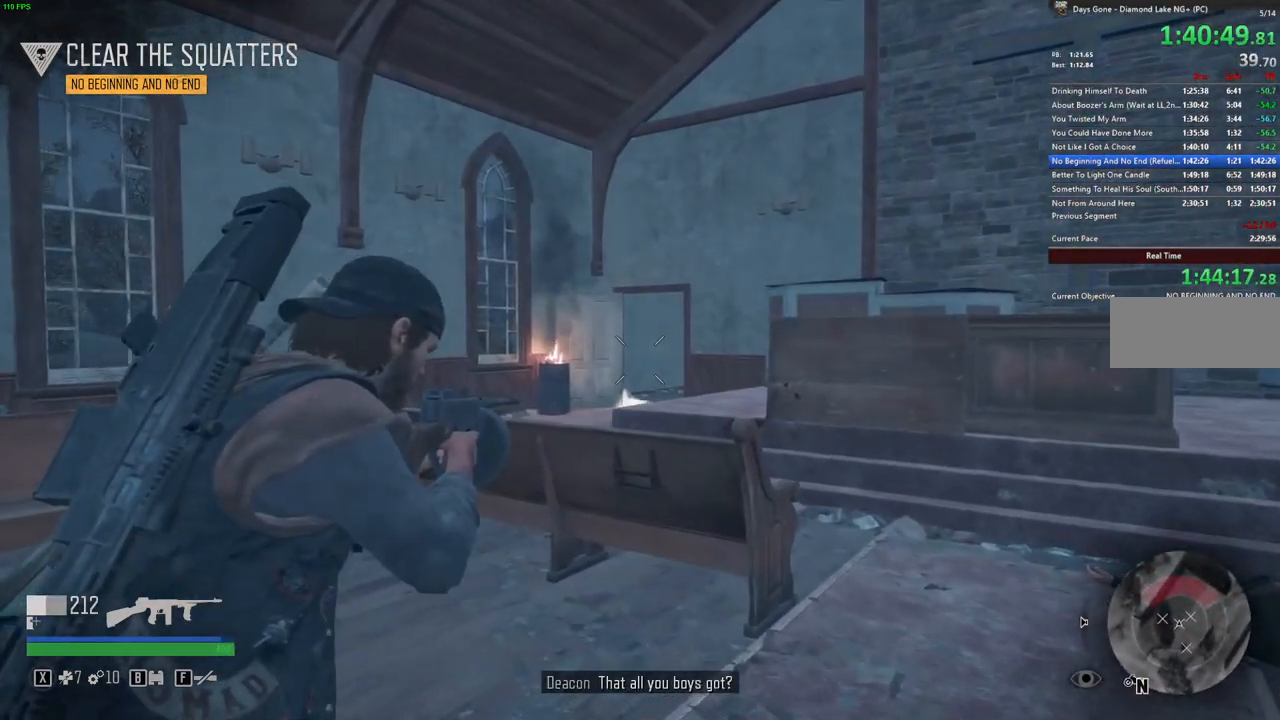
{"keys": ["d", "w"], "mouse": ["left", "right"], "events": [[199, "d", "up"], [383, "mouse_left", "down"], [399, "d", "down"], [466, "mouse_left", "up"], [516, "mouse_left", "down"]]}
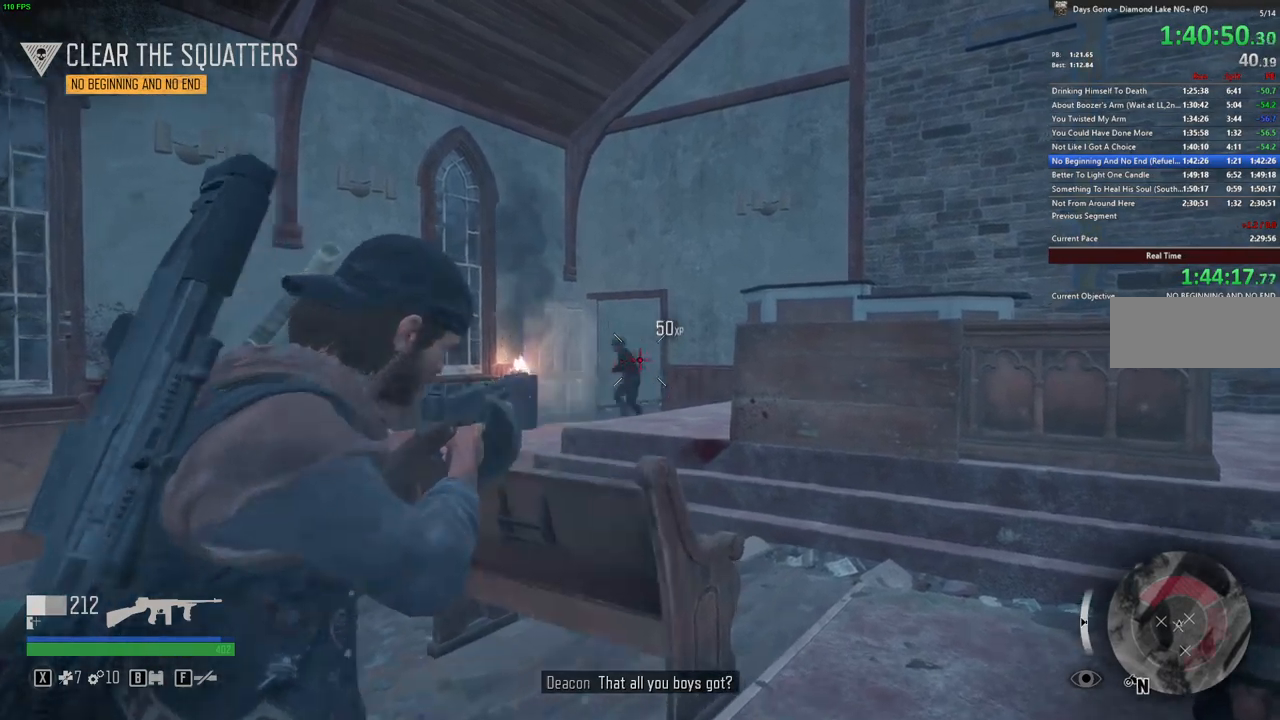
{"keys": ["w"], "mouse": ["right"], "events": [[83, "mouse_left", "up"], [383, "d", "up"]]}
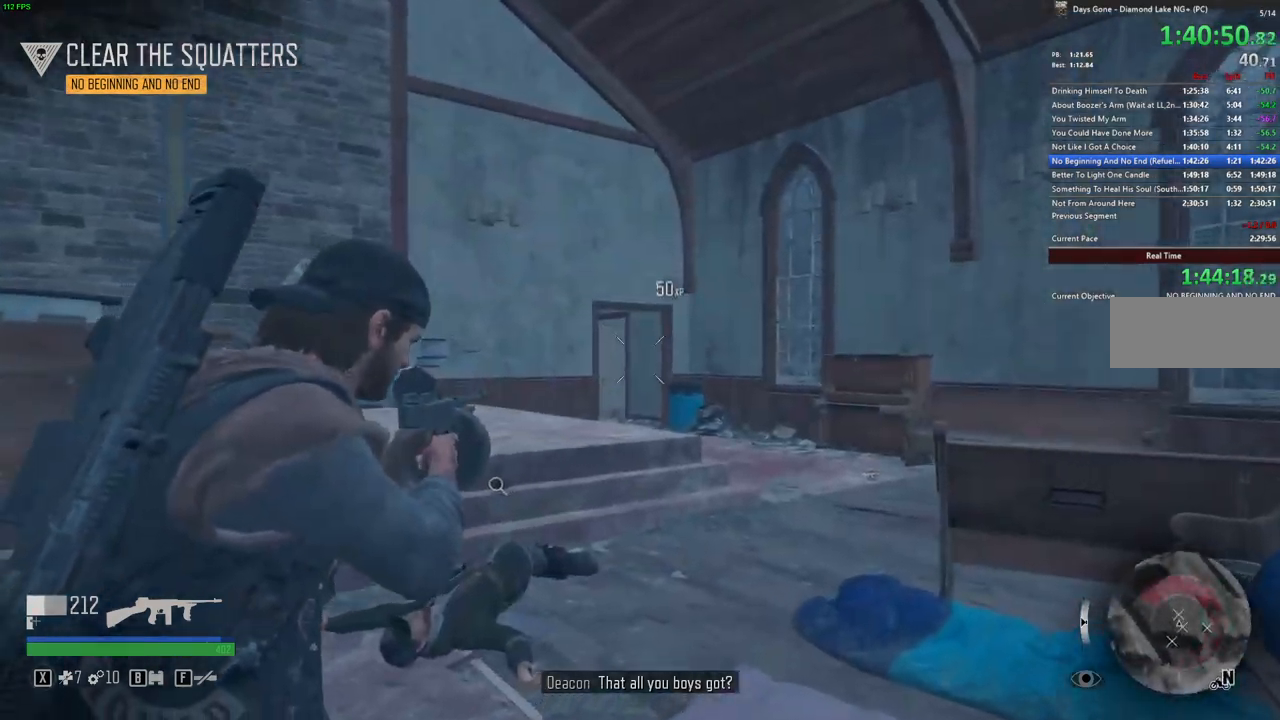
{"keys": ["w"], "mouse": ["right"], "events": [[417, "mouse_left", "down"], [500, "mouse_left", "up"]]}